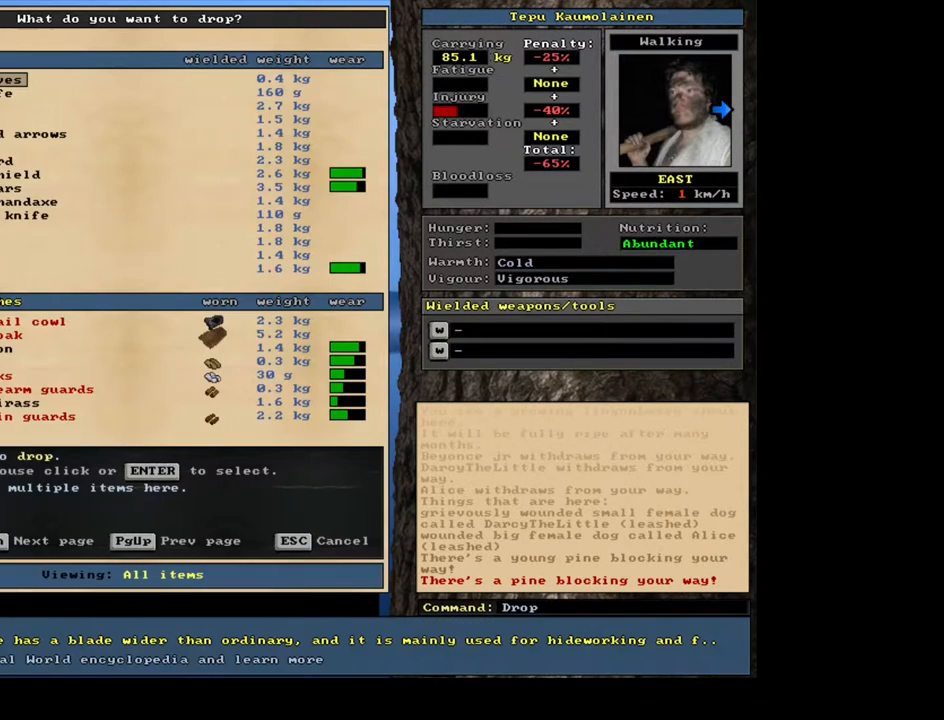
Gameplay with keyboard and mouse; each line is a JSON object with the keys and mouse buttons held at the frame after it. "events" lists presses ("down") and releases ("up") of "0", "1", "2", "3", "4", "5", "6", "7", "8", "9", "a", "alt_l", "alt_r", "b", "backslash", "backspace", "c", "caps_lock", "ctrl_l", "ctrl_r", "d", "down", "e", "equals", "escape", "f", "f1", "f10", "f11", "f12", "f2", "f3", "f4", "f5", "f6", "f7", "f8", "f9", "g", "h", "i", "j", "k", "l", "lbracket", "left", "m", "minus", "n", "num0", "num1", "num2", "num3", "num4", "num5", "num6", "num7", "num8", "num9", "o", "p", "q", "r", "rbracket", "return", "right", "s", "shift", "space", "super", "t", "tab", "tilde", "u", "up", "v", "w", "x", "y", "z", "mouse_left", "mouse_wheel", "mouse_right", "mouse_mb4" and "mouse_mb5" between this image and that frame as [ms after this image, input, new state], when the widget could be followed in between. "mouse_left", "mouse_wheel", "mouse_right", "mouse_mb4", "mouse_mb5" = the "left", "wheel", "right", "mb4", "mb5" buttons of the "mouse" list. No other keys are recorded. "wheel" means that the mouse wheel is clicked or scrolled. Mouse movement is not recorded.
{"keys": [], "mouse": [], "events": []}
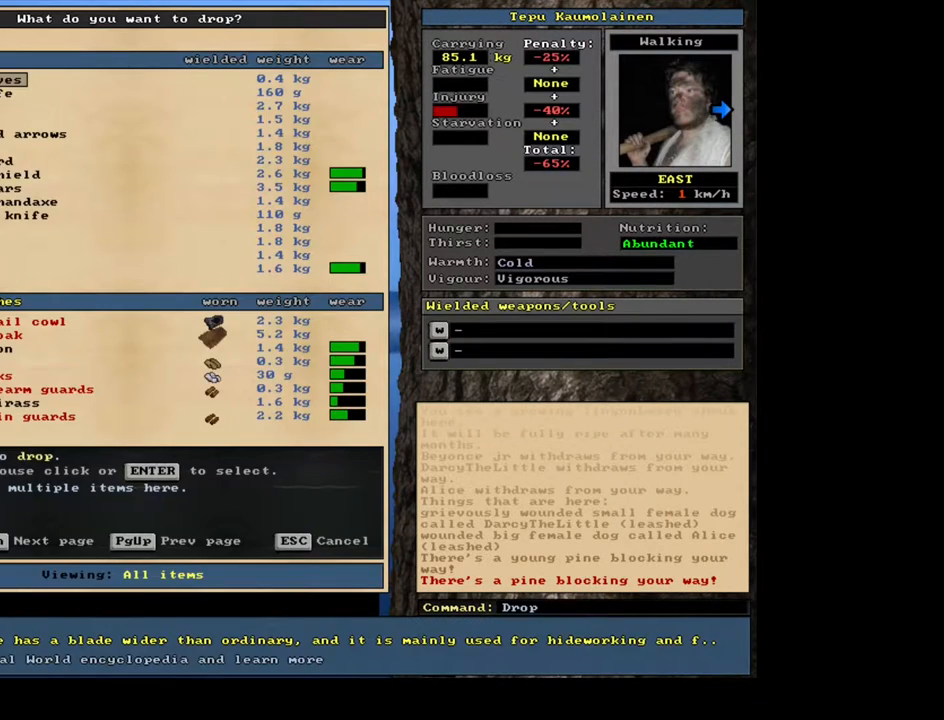
{"keys": [], "mouse": [], "events": [[33, "down", "down"], [150, "down", "up"]]}
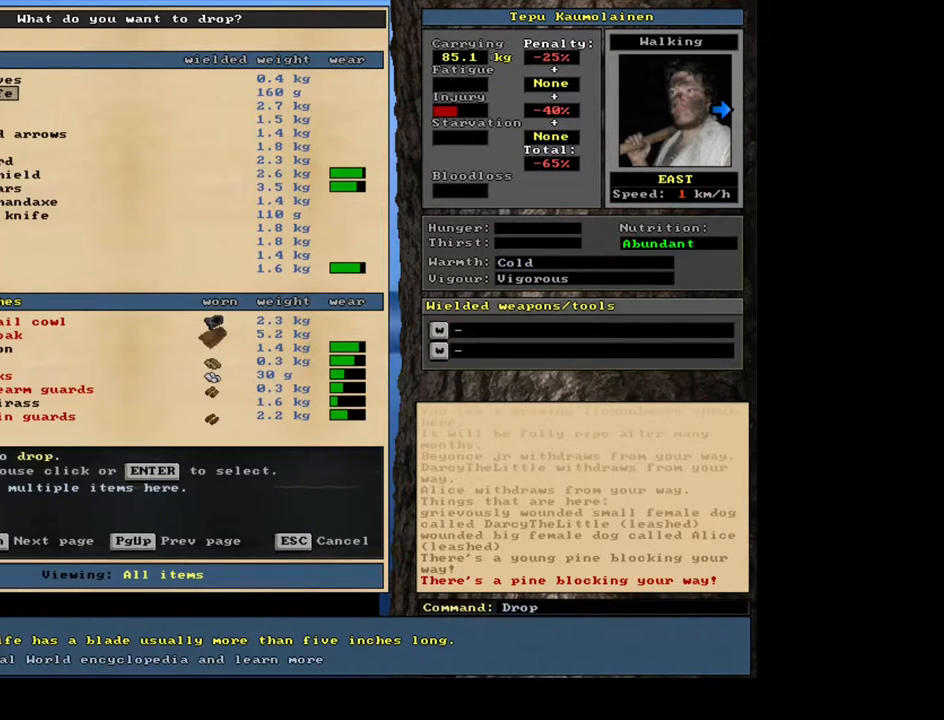
{"keys": [], "mouse": [], "events": []}
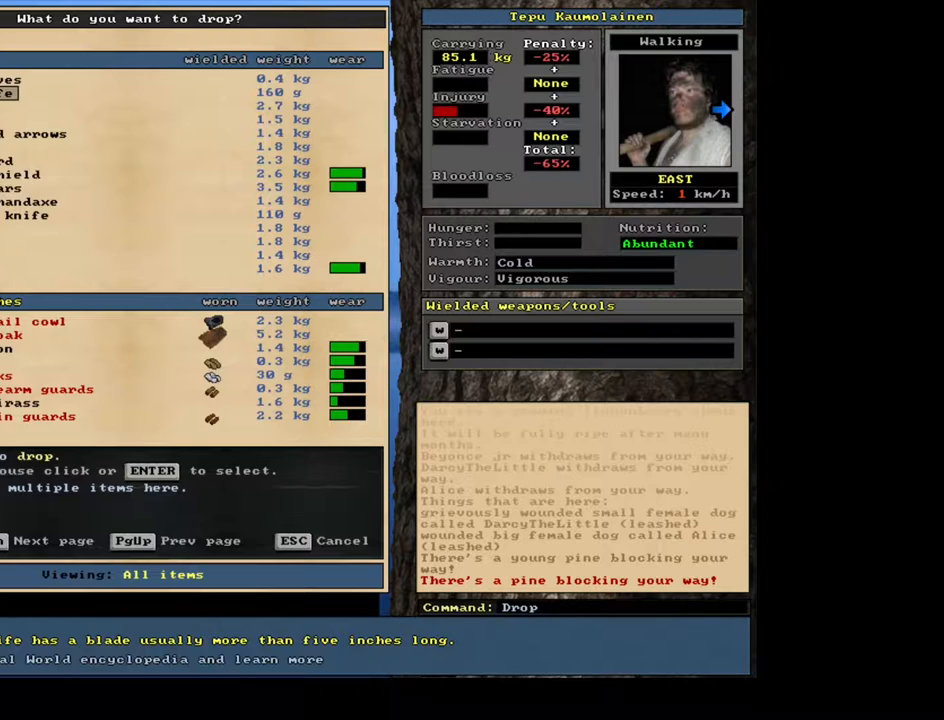
{"keys": [], "mouse": [], "events": [[250, "down", "down"], [300, "down", "up"]]}
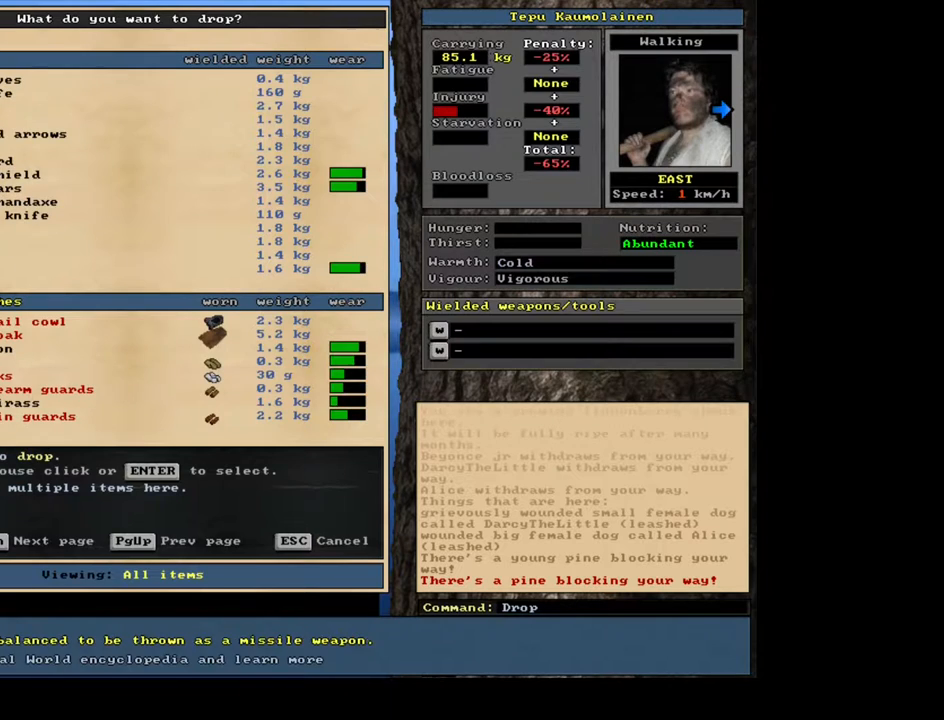
{"keys": [], "mouse": [], "events": []}
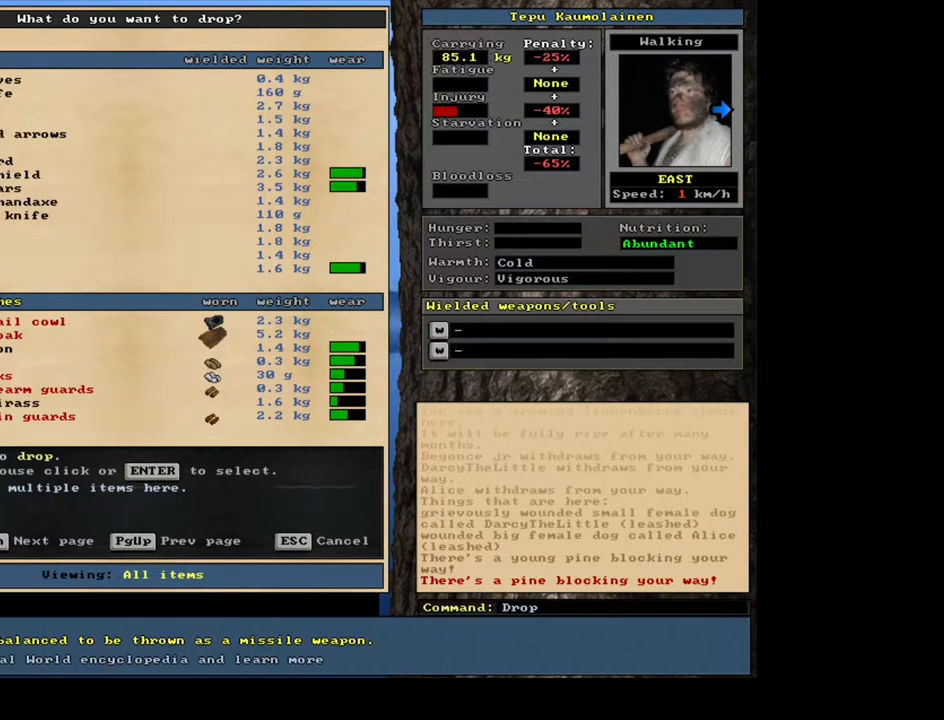
{"keys": [], "mouse": [], "events": []}
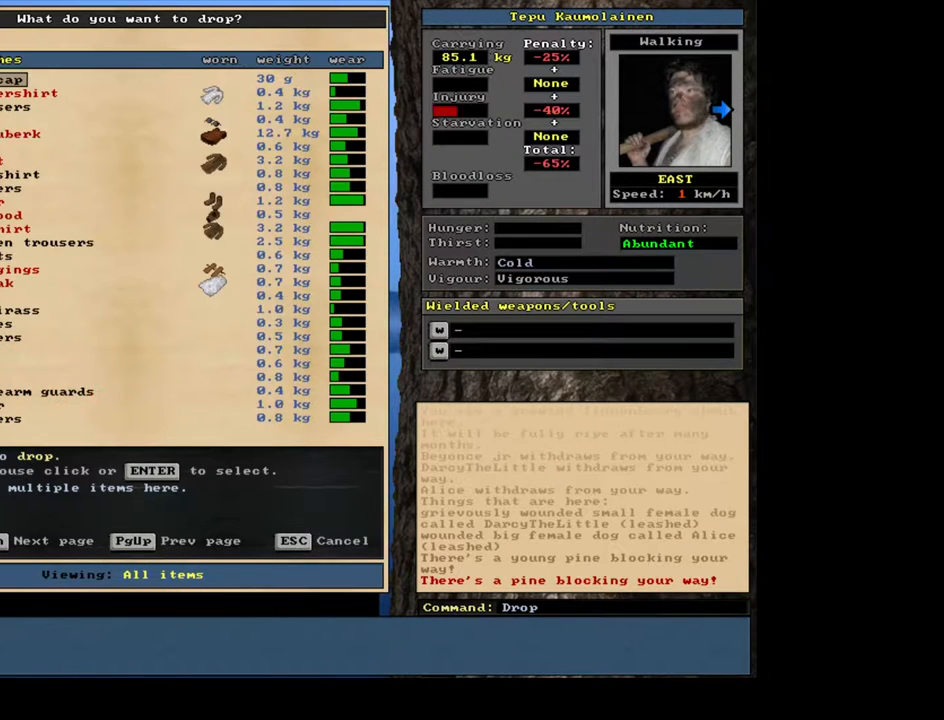
{"keys": [], "mouse": [], "events": []}
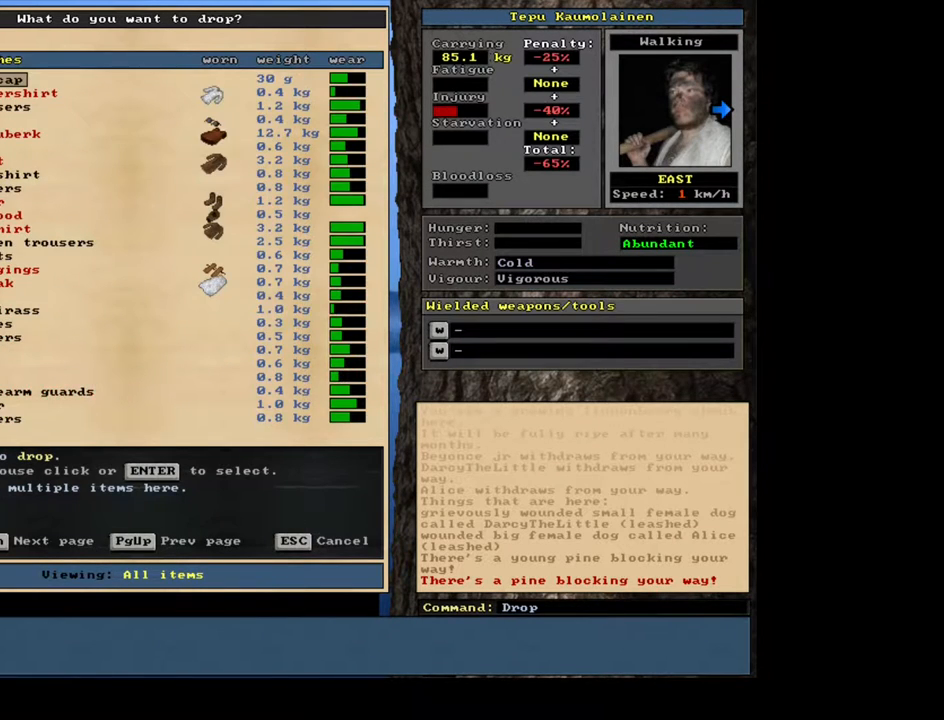
{"keys": [], "mouse": [], "events": []}
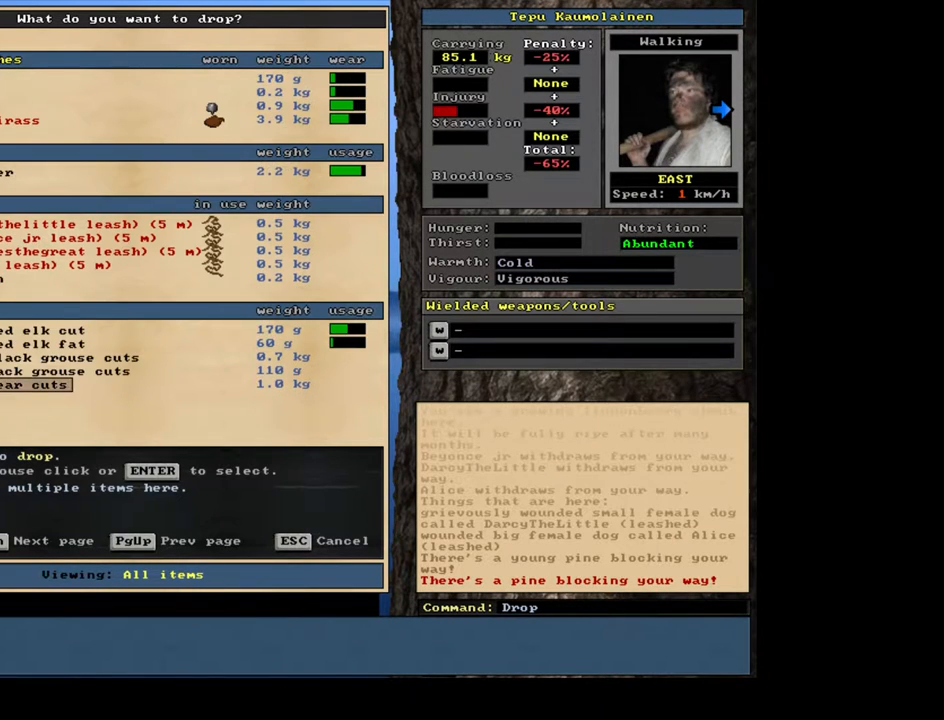
{"keys": [], "mouse": [], "events": []}
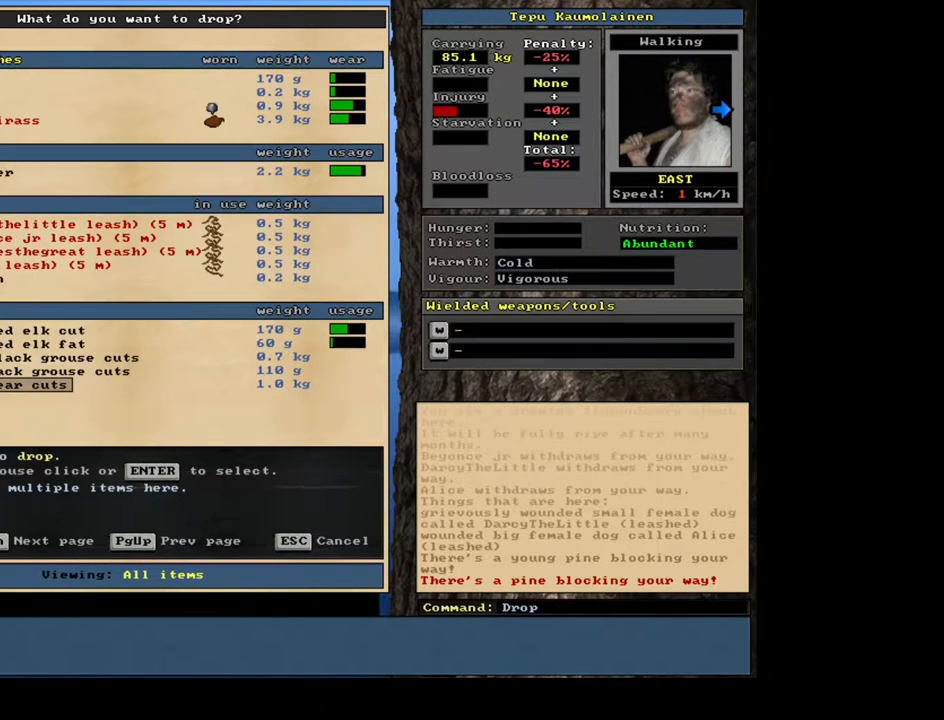
{"keys": [], "mouse": [], "events": []}
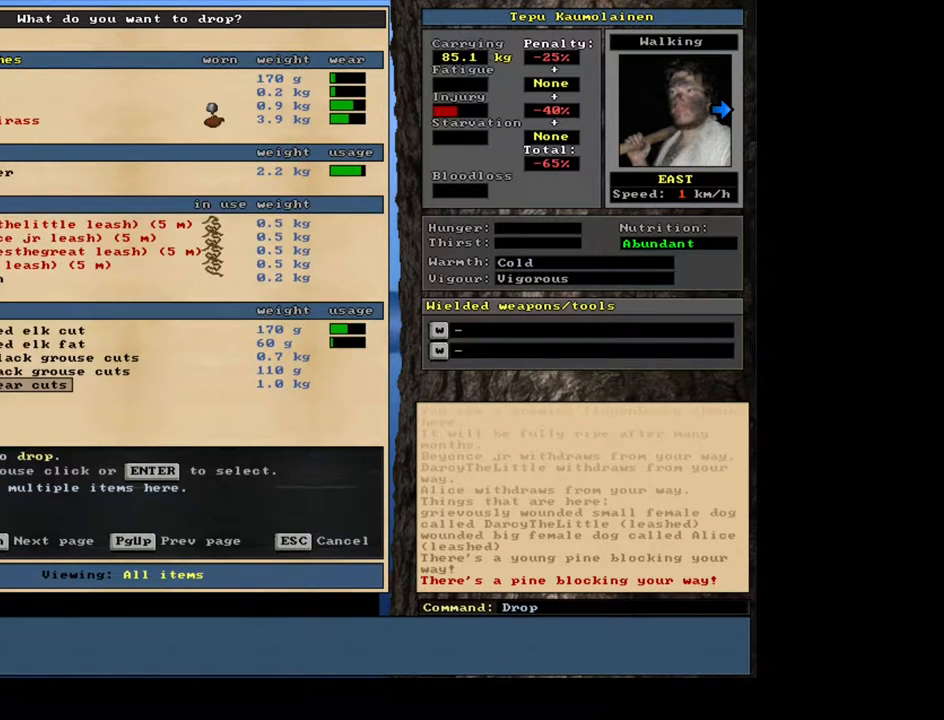
{"keys": ["up"], "mouse": [], "events": [[17, "up", "down"], [83, "up", "up"], [217, "up", "down"], [267, "up", "up"], [383, "up", "down"]]}
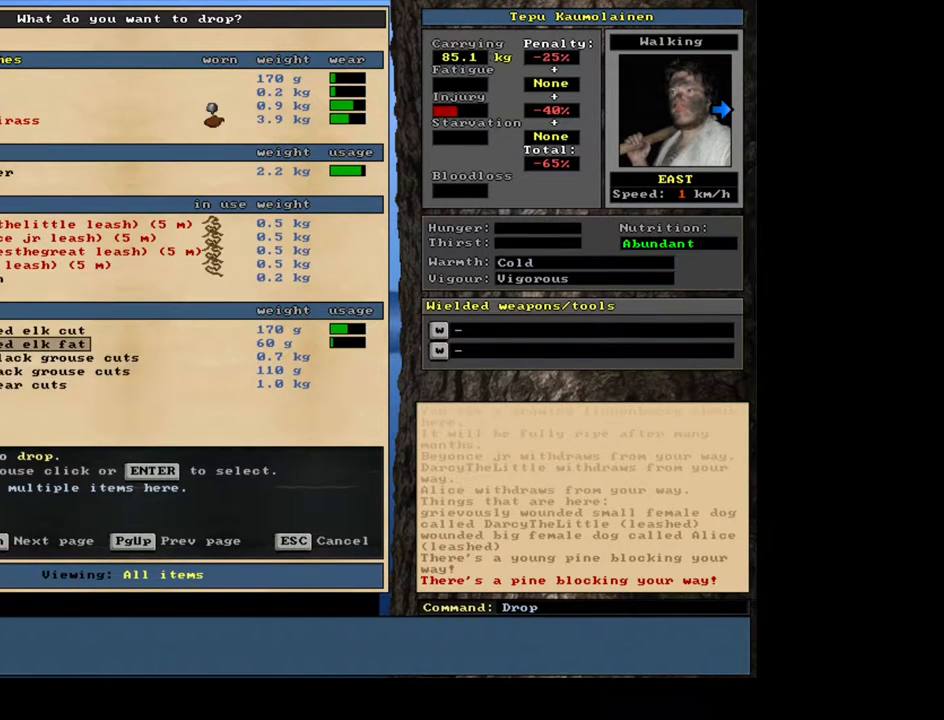
{"keys": ["a"], "mouse": [], "events": [[33, "up", "up"], [83, "escape", "down"], [167, "escape", "up"], [450, "a", "down"]]}
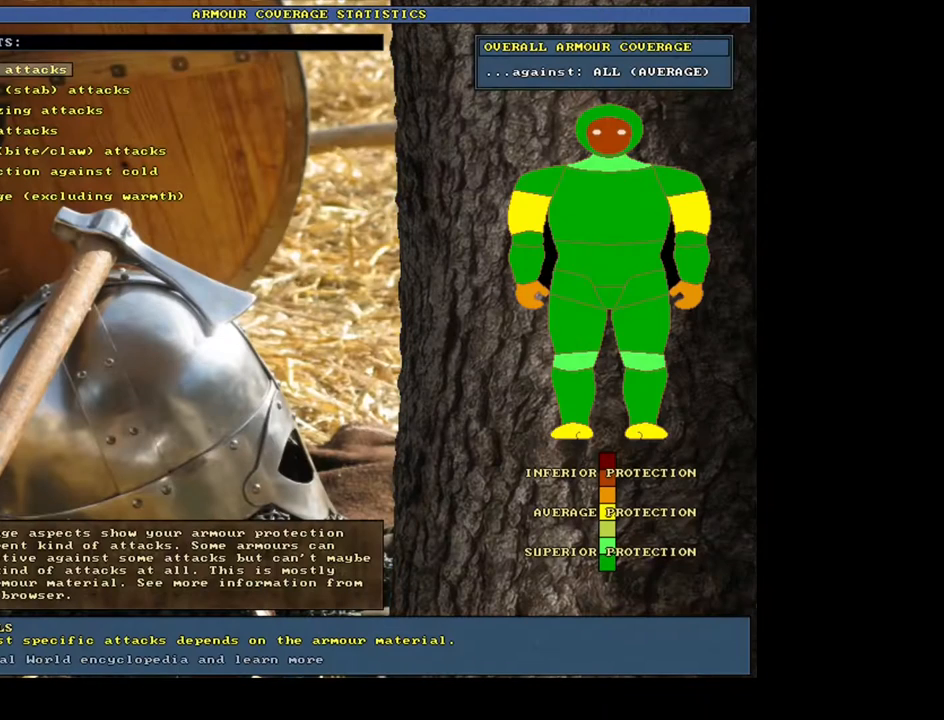
{"keys": [], "mouse": [], "events": [[17, "a", "up"]]}
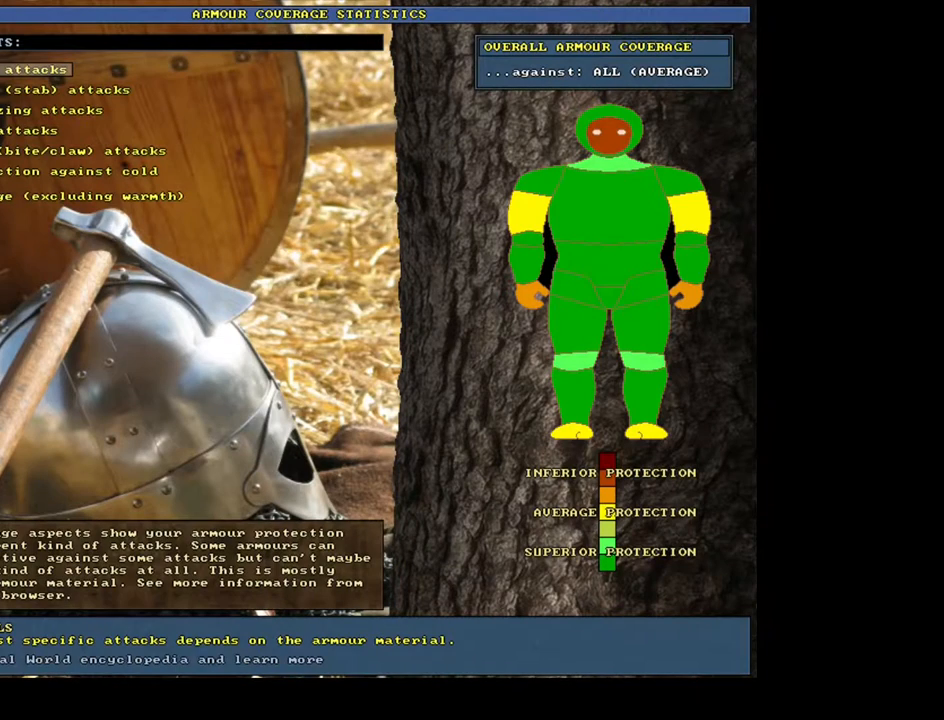
{"keys": [], "mouse": [], "events": [[400, "down", "down"], [483, "down", "up"]]}
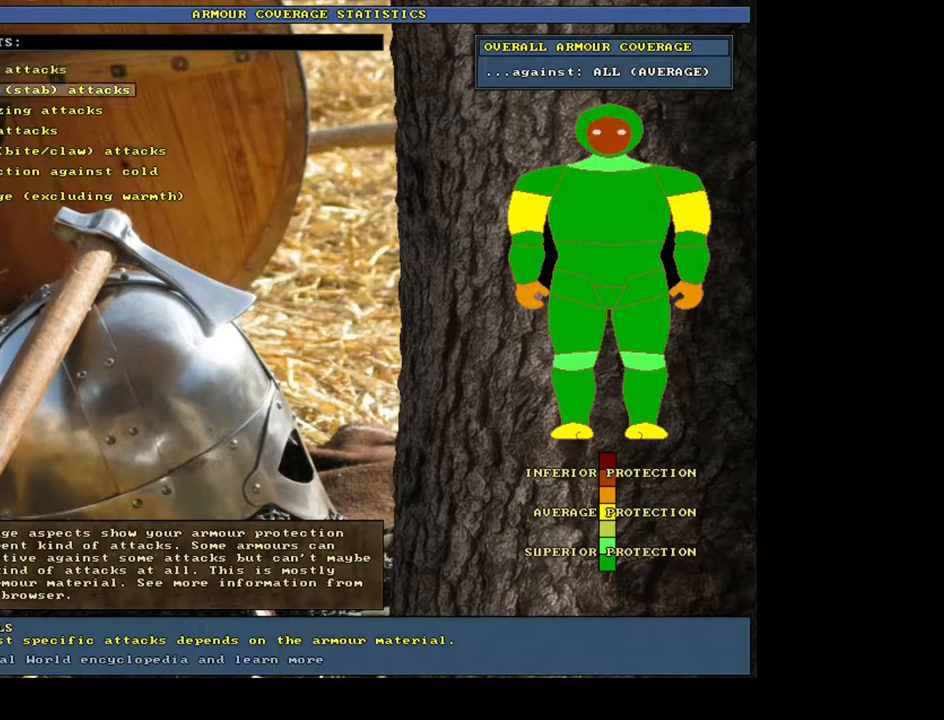
{"keys": [], "mouse": [], "events": [[100, "return", "down"], [200, "return", "up"]]}
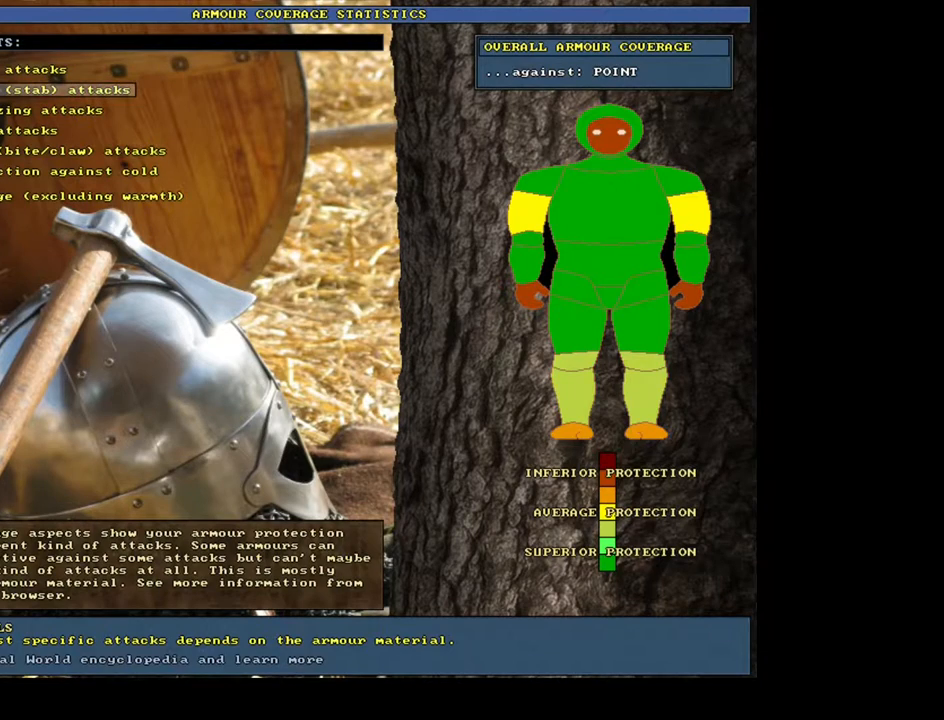
{"keys": [], "mouse": [], "events": []}
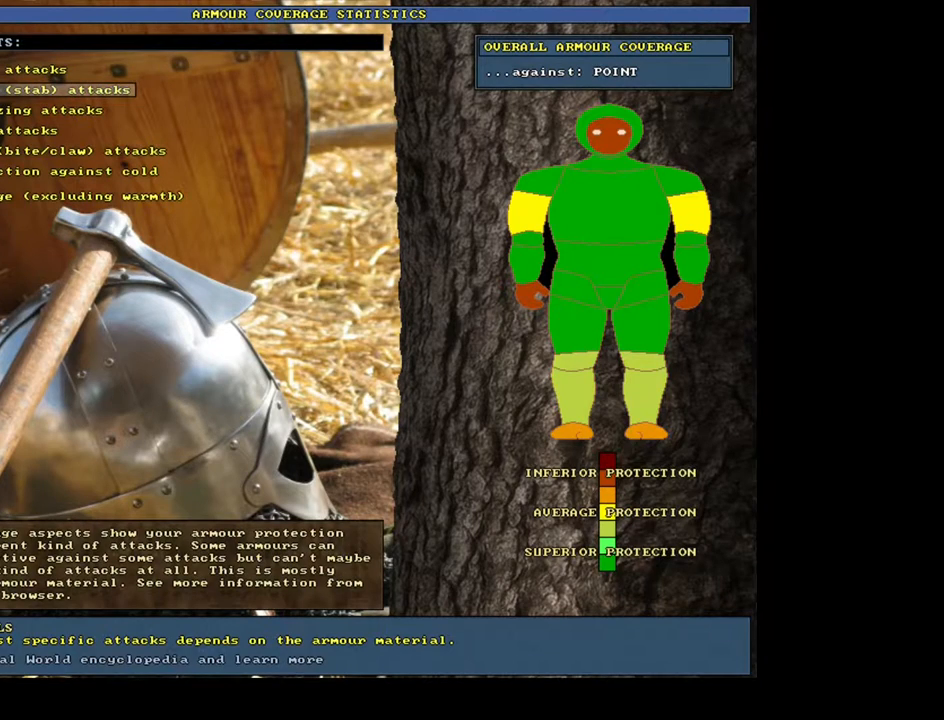
{"keys": [], "mouse": [], "events": []}
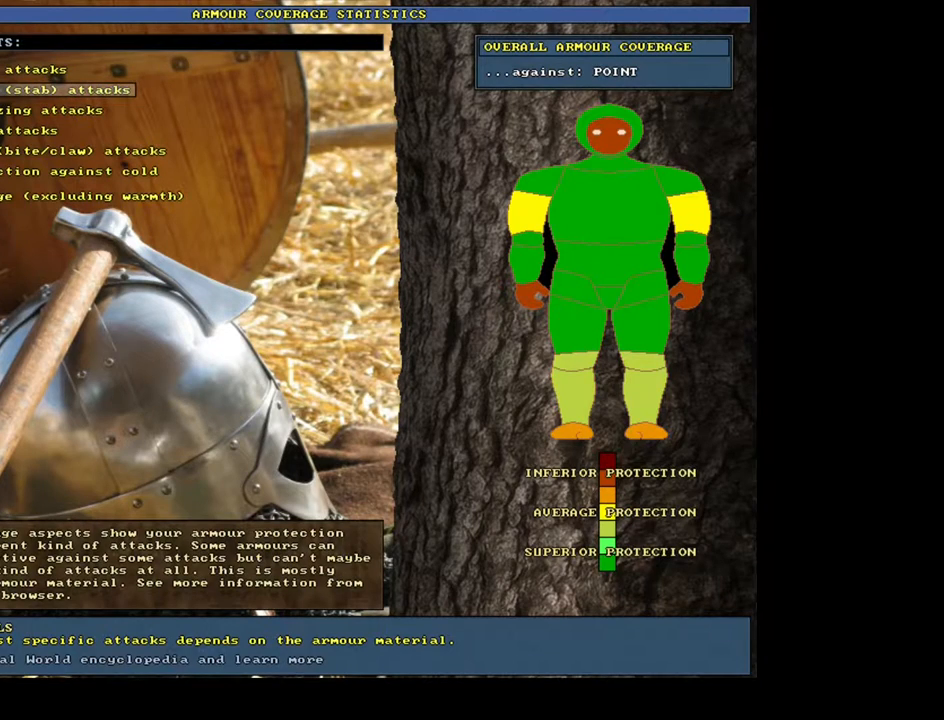
{"keys": [], "mouse": [], "events": [[233, "down", "down"], [317, "down", "up"]]}
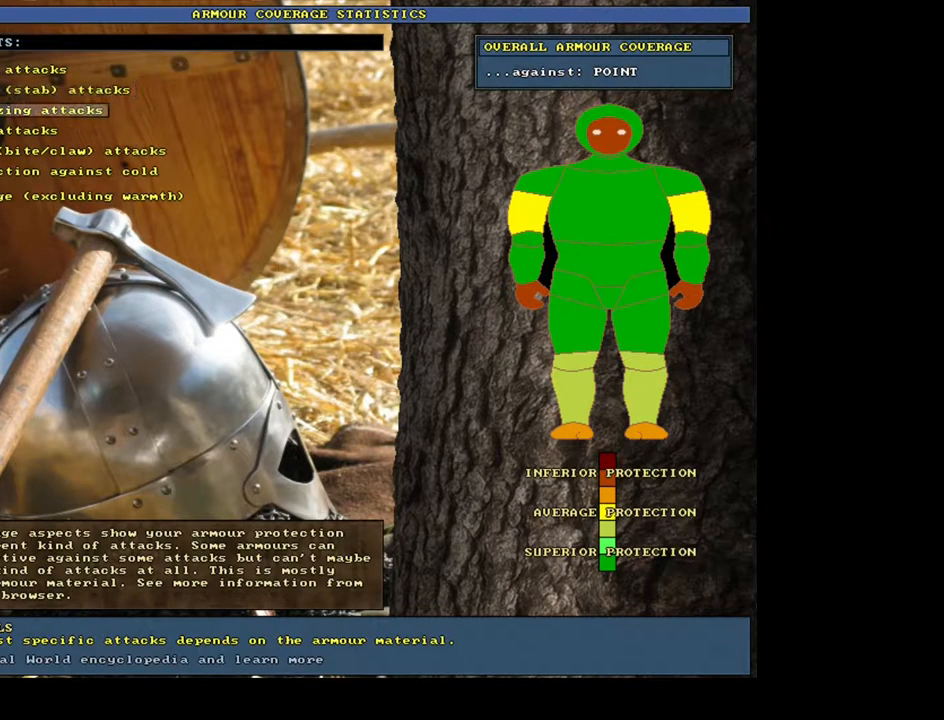
{"keys": [], "mouse": [], "events": []}
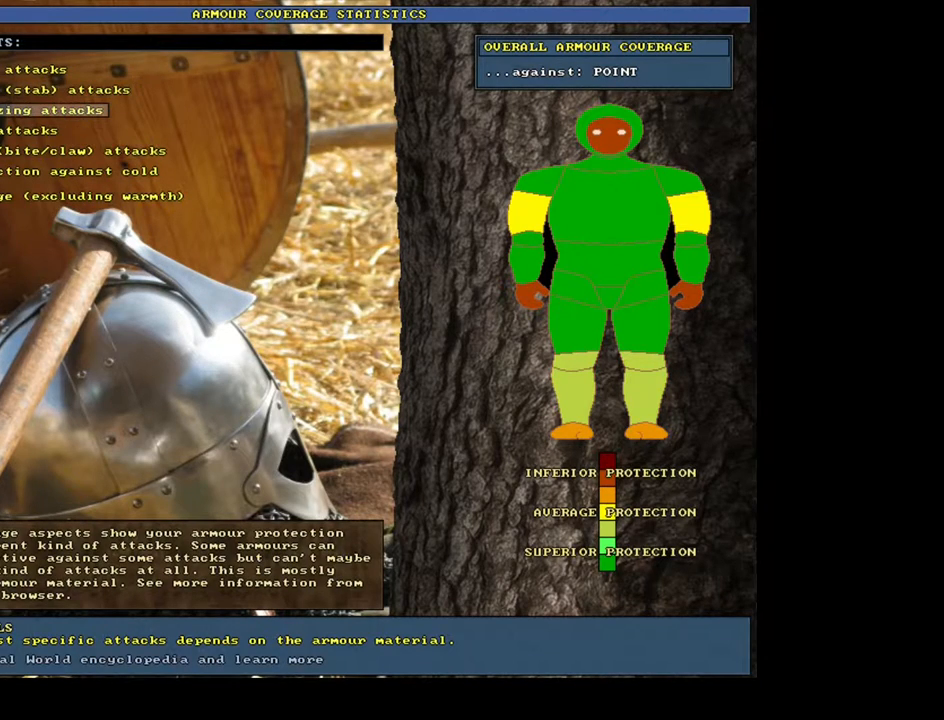
{"keys": [], "mouse": [], "events": []}
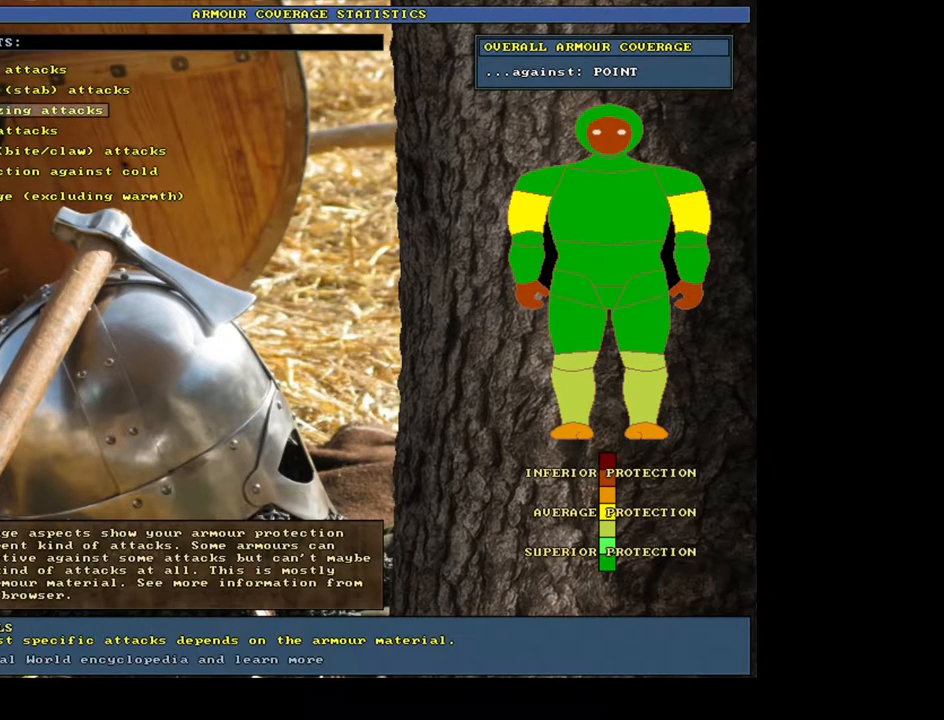
{"keys": ["return"], "mouse": [], "events": [[450, "return", "down"]]}
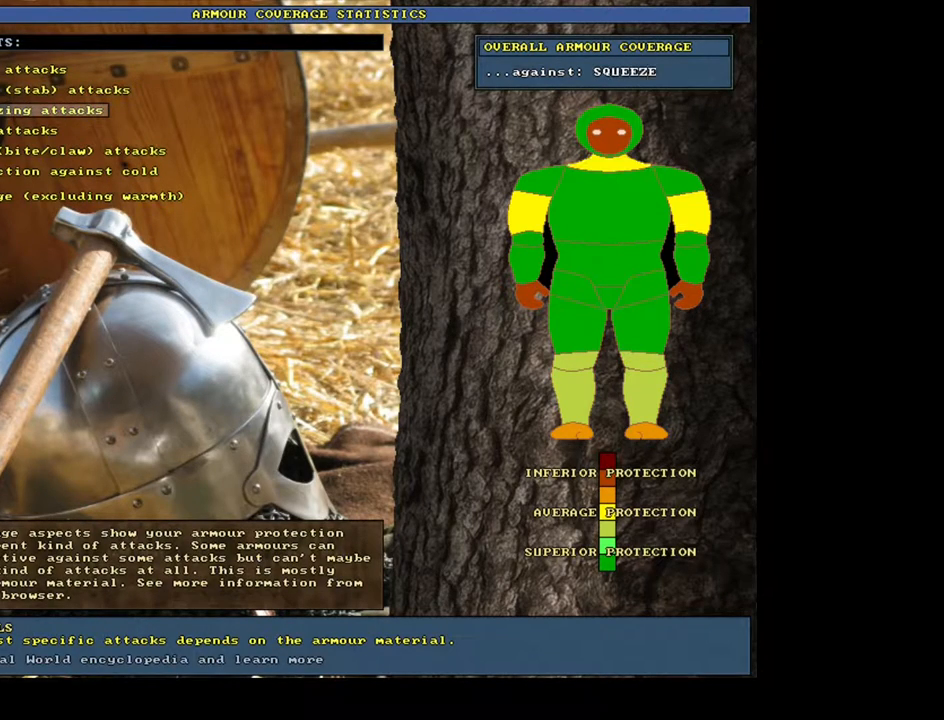
{"keys": ["down"], "mouse": [], "events": [[67, "return", "up"], [467, "down", "down"]]}
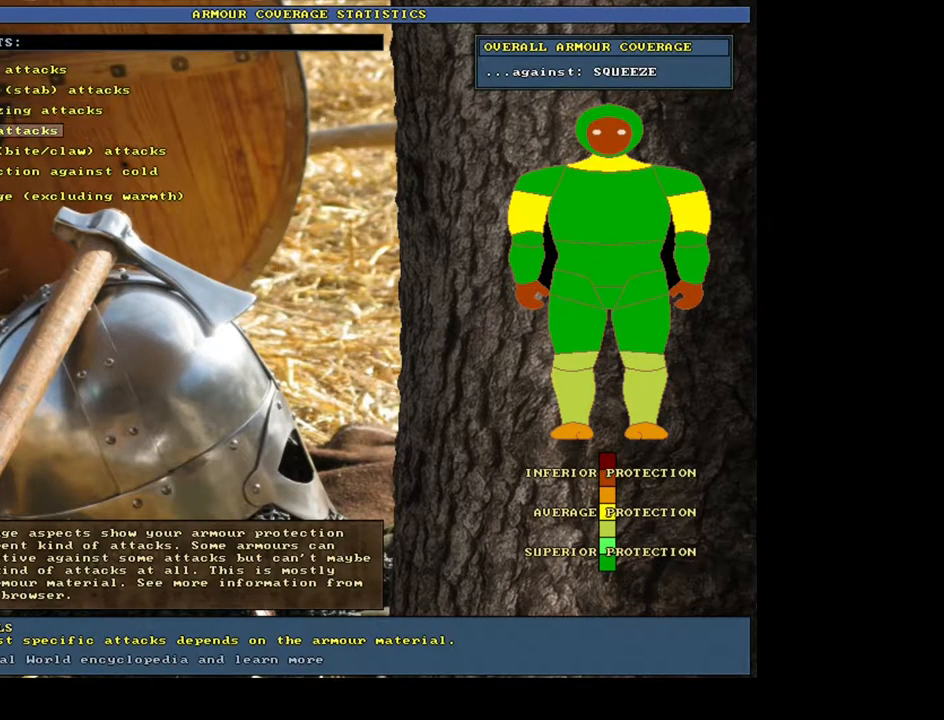
{"keys": ["return"], "mouse": [], "events": [[33, "down", "up"], [483, "return", "down"]]}
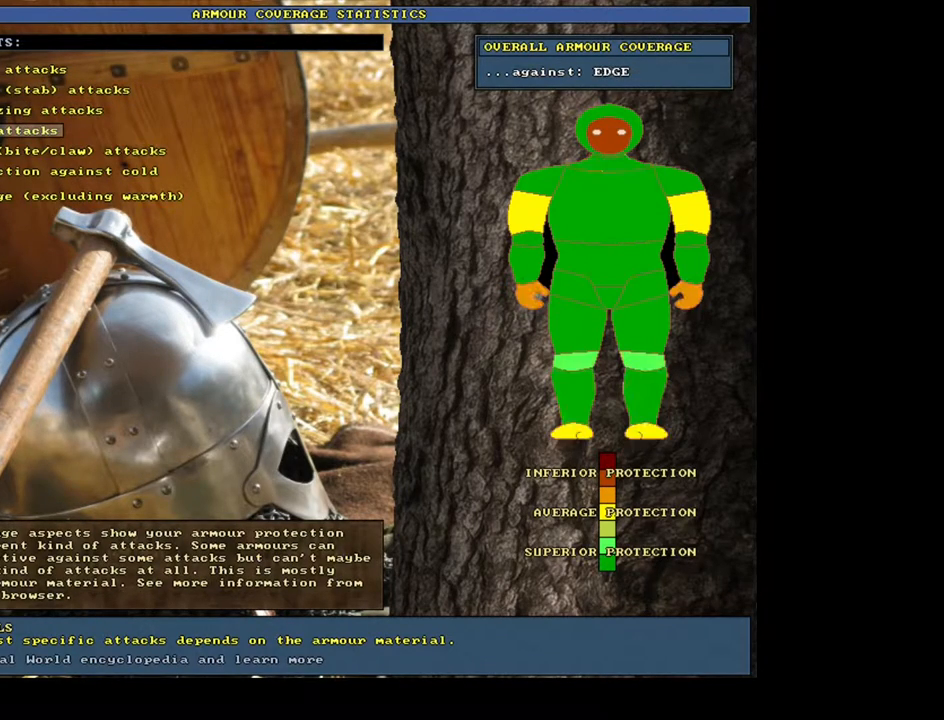
{"keys": [], "mouse": [], "events": [[117, "return", "up"], [367, "down", "down"], [467, "down", "up"]]}
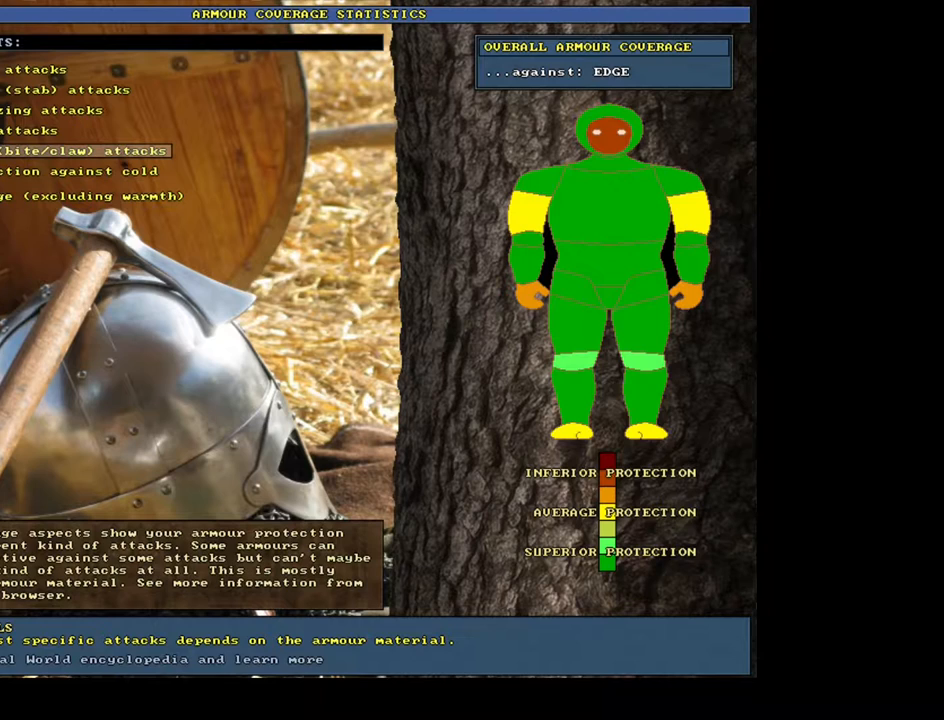
{"keys": [], "mouse": [], "events": [[250, "return", "down"], [383, "return", "up"]]}
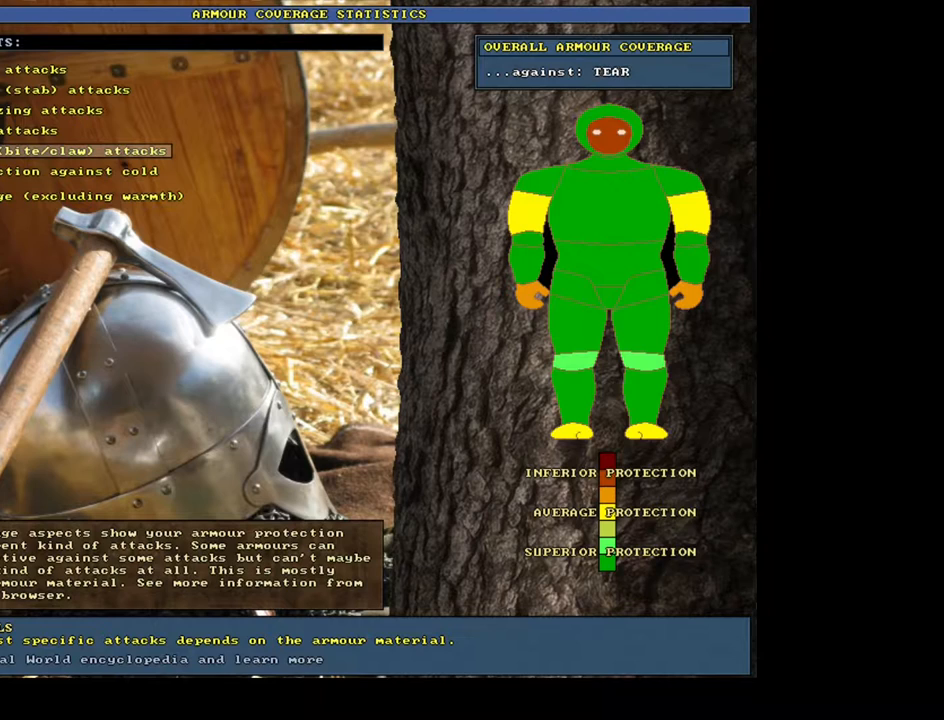
{"keys": ["return"], "mouse": [], "events": [[200, "down", "down"], [283, "down", "up"], [417, "return", "down"]]}
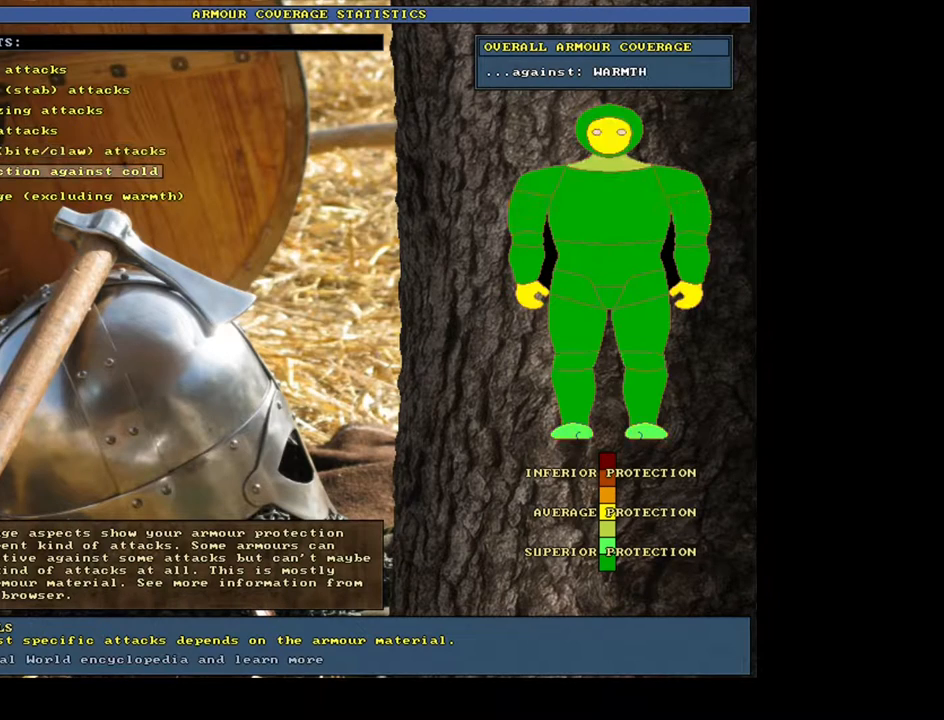
{"keys": [], "mouse": [], "events": [[33, "return", "up"]]}
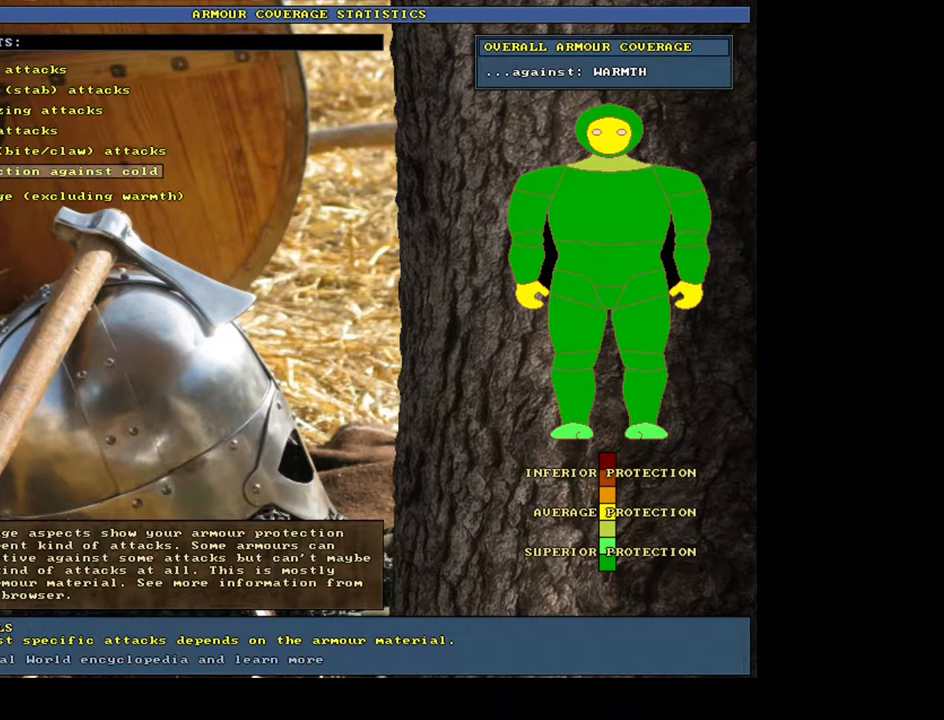
{"keys": [], "mouse": [], "events": [[17, "down", "down"], [150, "down", "up"]]}
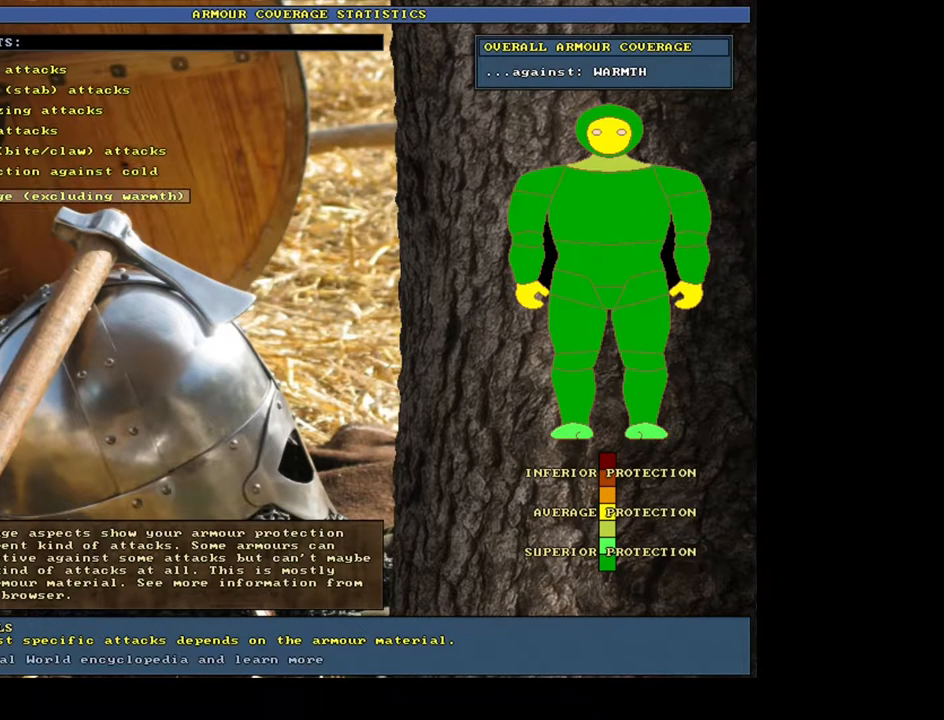
{"keys": [], "mouse": [], "events": [[183, "return", "down"], [283, "return", "up"]]}
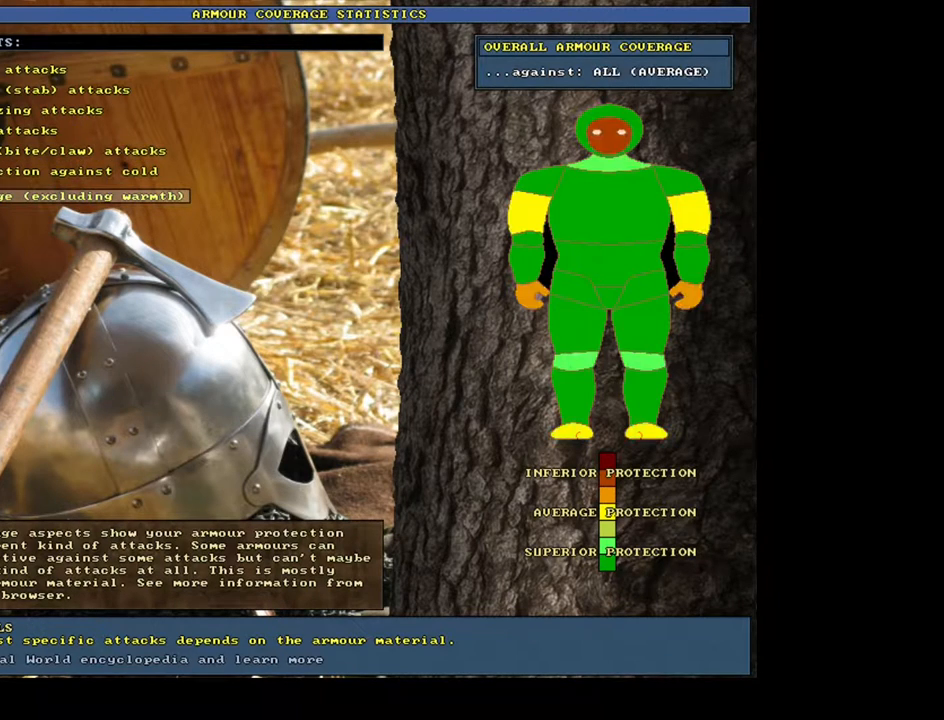
{"keys": [], "mouse": [], "events": []}
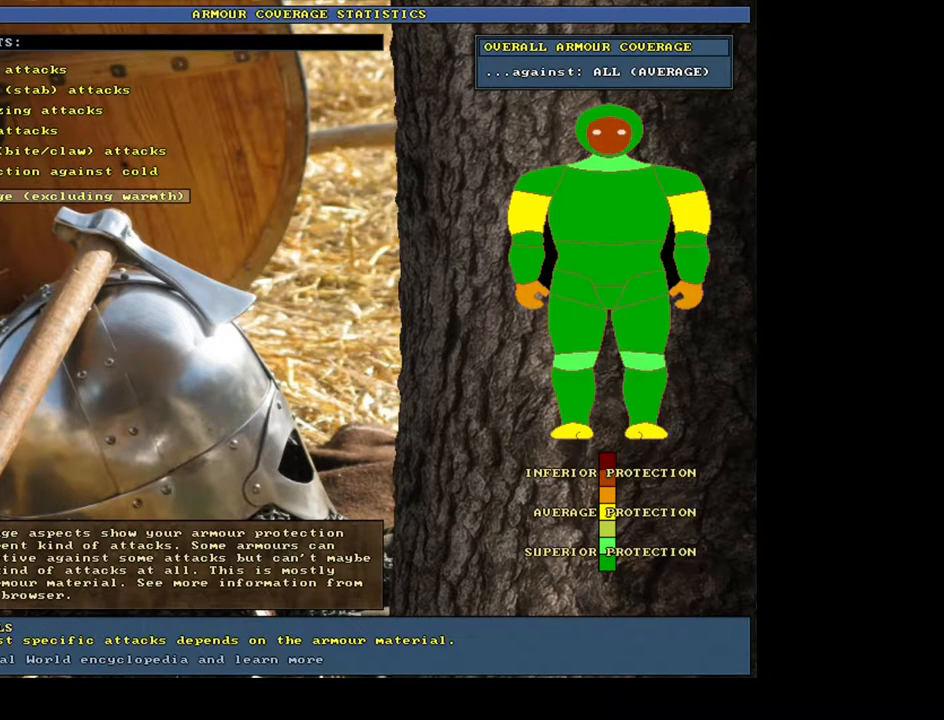
{"keys": [], "mouse": [], "events": []}